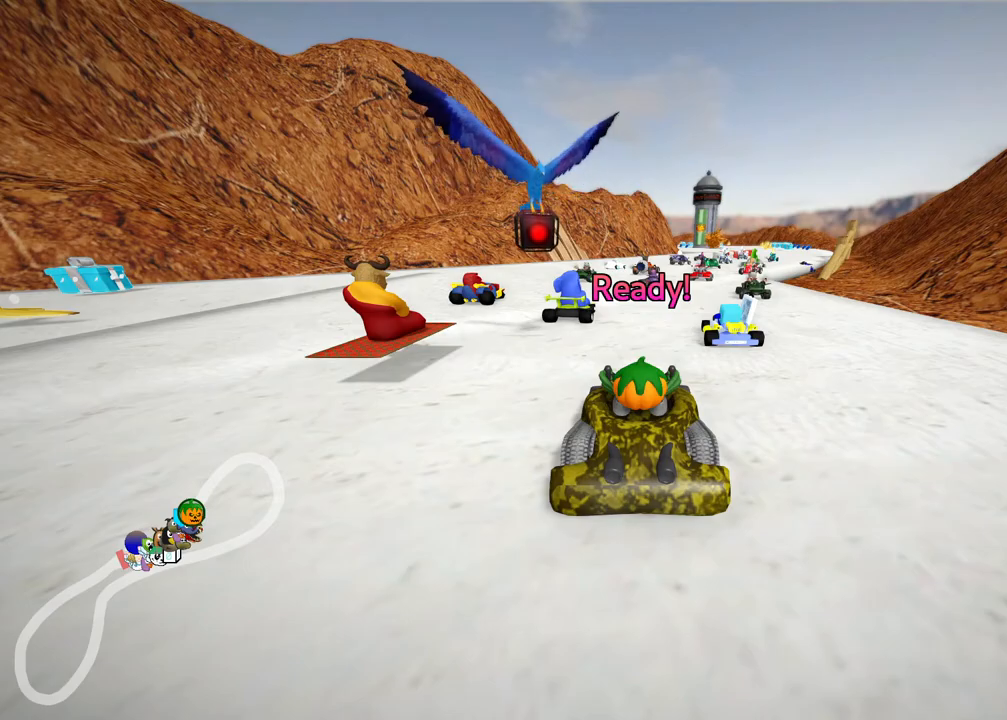
Gameplay with keyboard; each line is a JSON object with the keys held at the frame after it. "events" lists presses ("down") and releases ("up") of ".", "/", "b", "c", "ctrl_r", "down", "f", "g", "h", "j", "k", "l", "left", "quote", "return", "right", "semicolon", "shift_r", "space", "super", "up" and "v" between this image and that frame as [ms after this image, input, new state], when the widget could be followed in between. No other keys are recorded. Mouse input is not recorded. Not read: alt_r comma m n.
{"keys": ["up"], "events": [[200, "up", "down"]]}
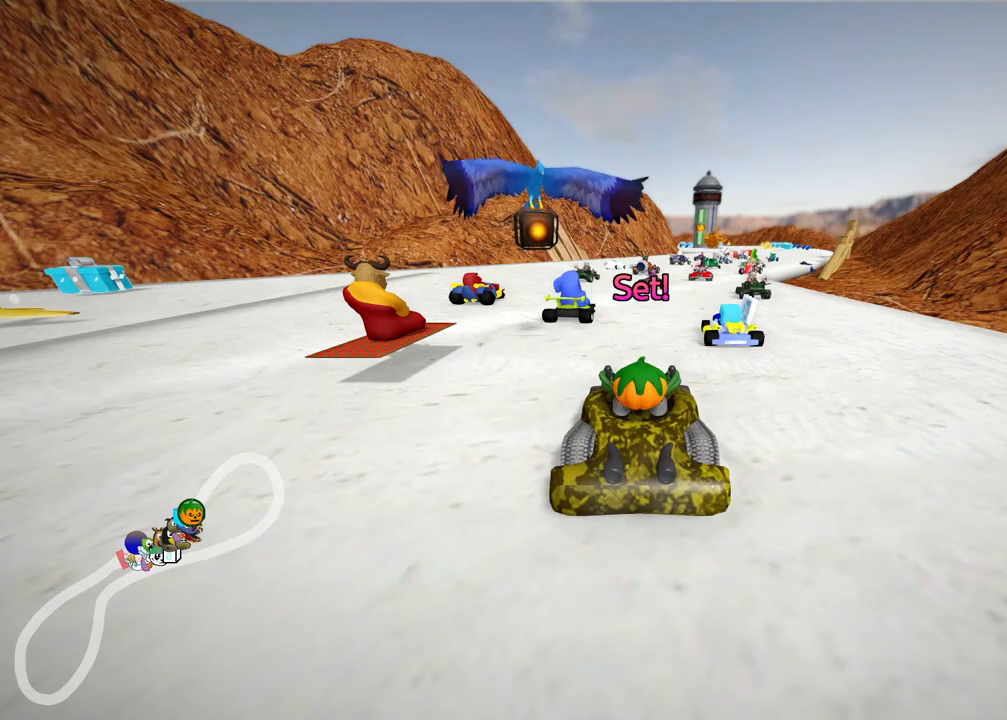
{"keys": ["up"], "events": []}
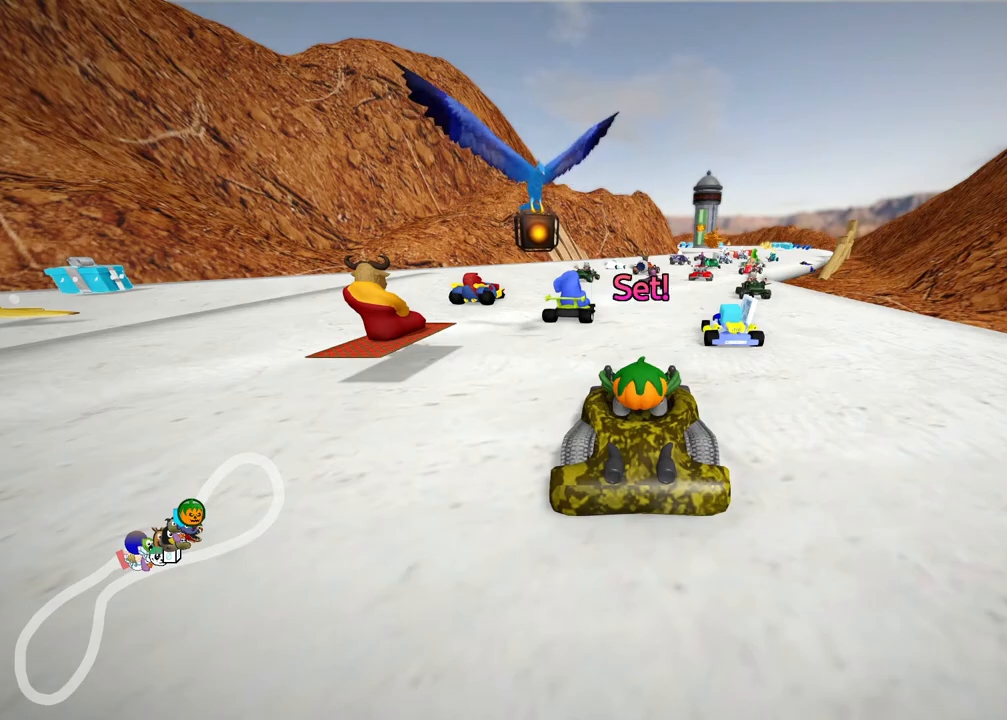
{"keys": ["right", "up"], "events": [[400, "right", "down"]]}
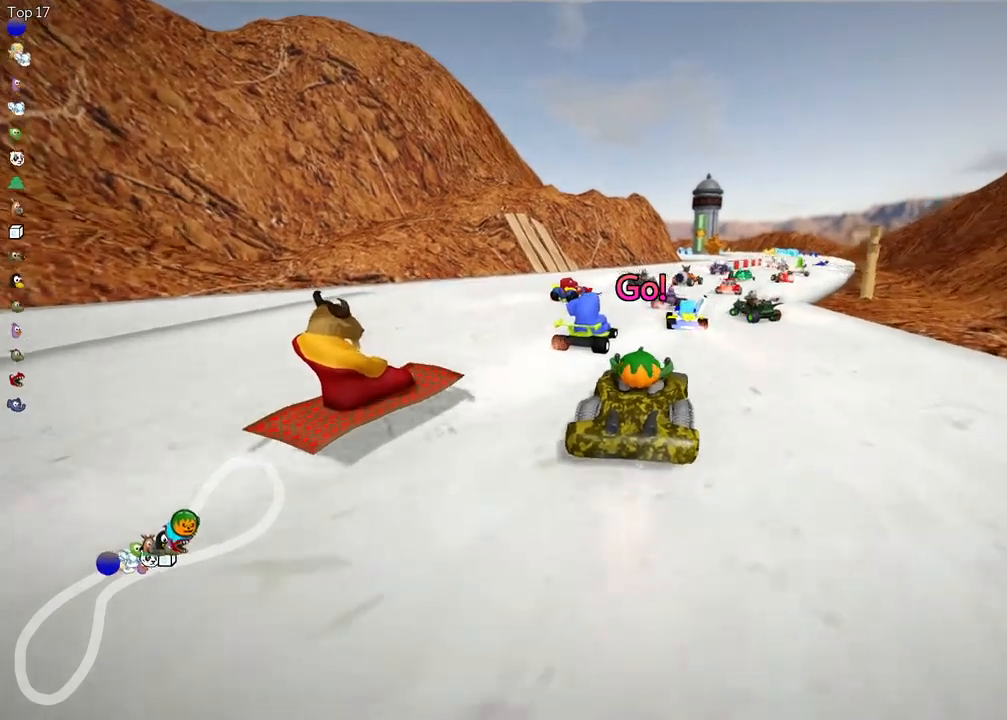
{"keys": ["left", "up"], "events": [[50, "left", "down"], [100, "right", "up"], [383, "right", "down"], [483, "right", "up"]]}
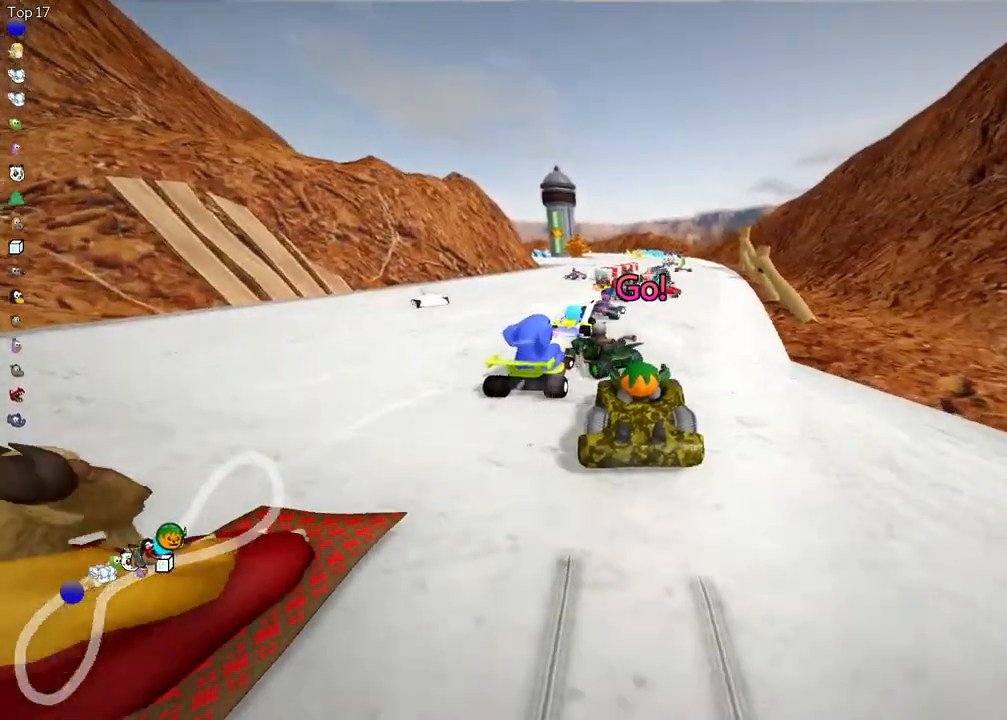
{"keys": ["right", "up"], "events": [[200, "right", "down"], [483, "left", "up"]]}
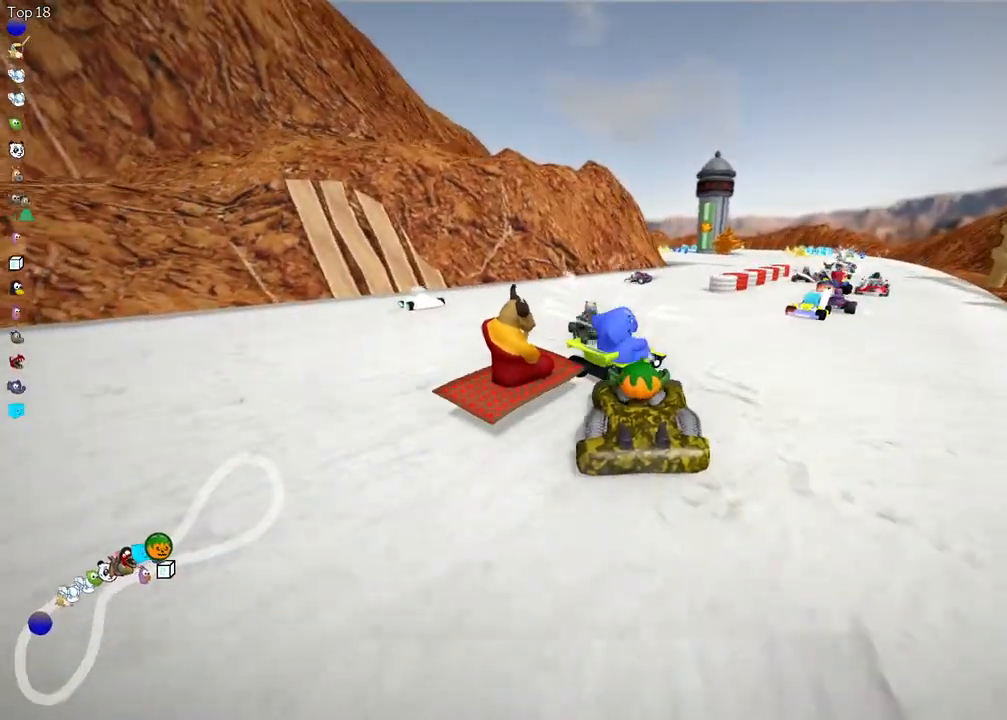
{"keys": ["right"], "events": [[450, "up", "up"]]}
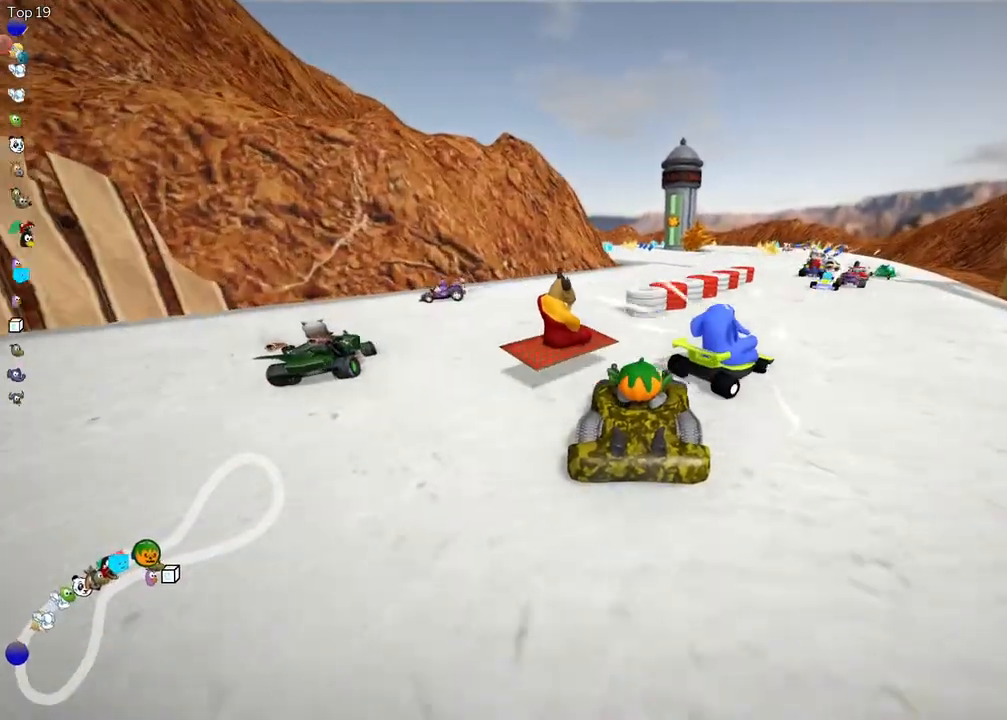
{"keys": ["right", "up"], "events": [[200, "up", "down"]]}
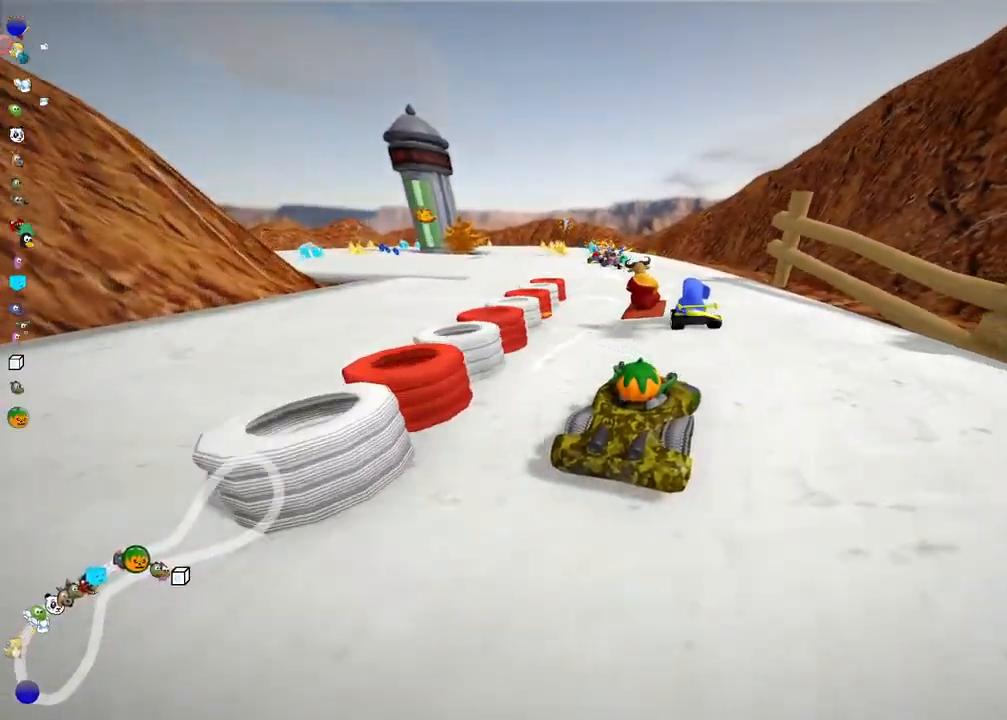
{"keys": ["up"], "events": [[17, "right", "up"], [67, "left", "down"], [400, "left", "up"]]}
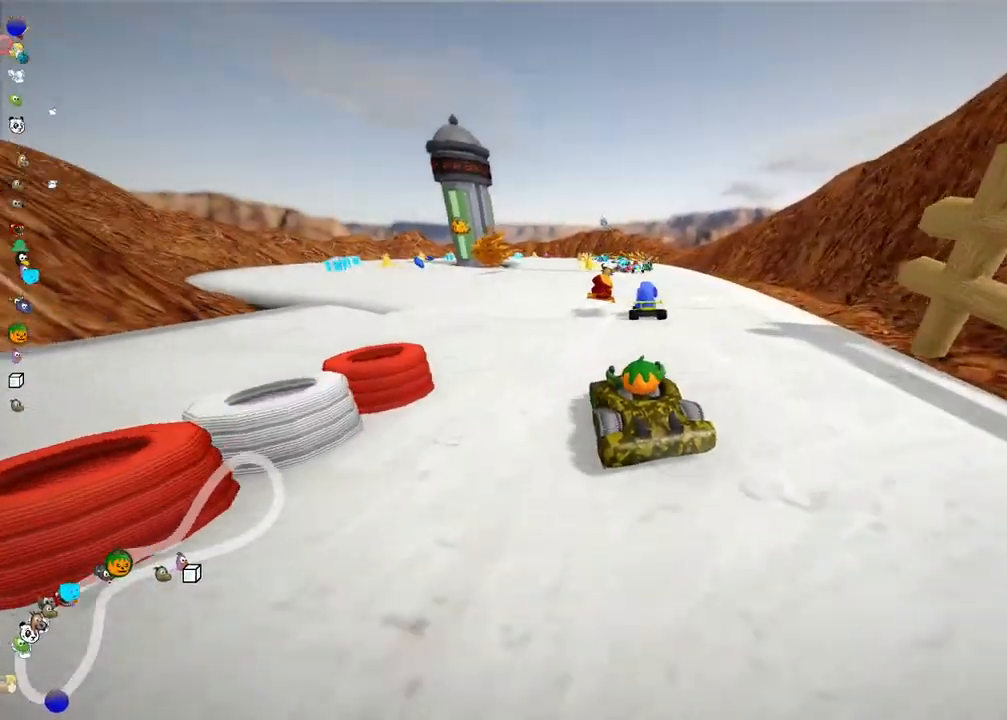
{"keys": ["left", "up"], "events": [[133, "right", "down"], [267, "right", "up"], [417, "left", "down"]]}
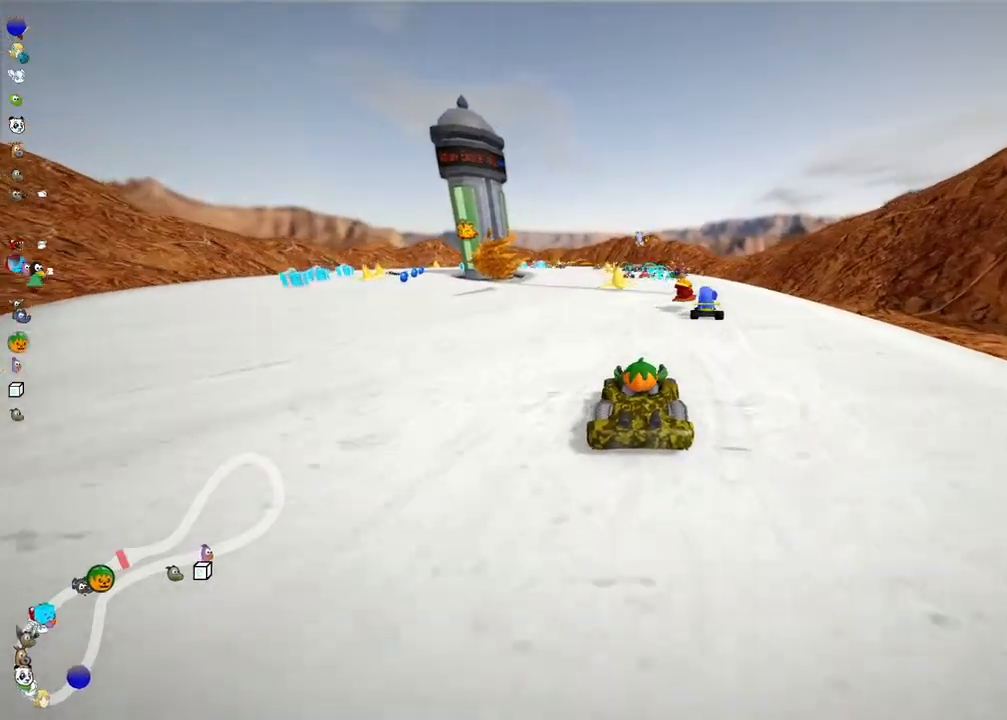
{"keys": ["left", "up"], "events": [[50, "left", "up"], [150, "right", "down"], [383, "right", "up"], [433, "left", "down"]]}
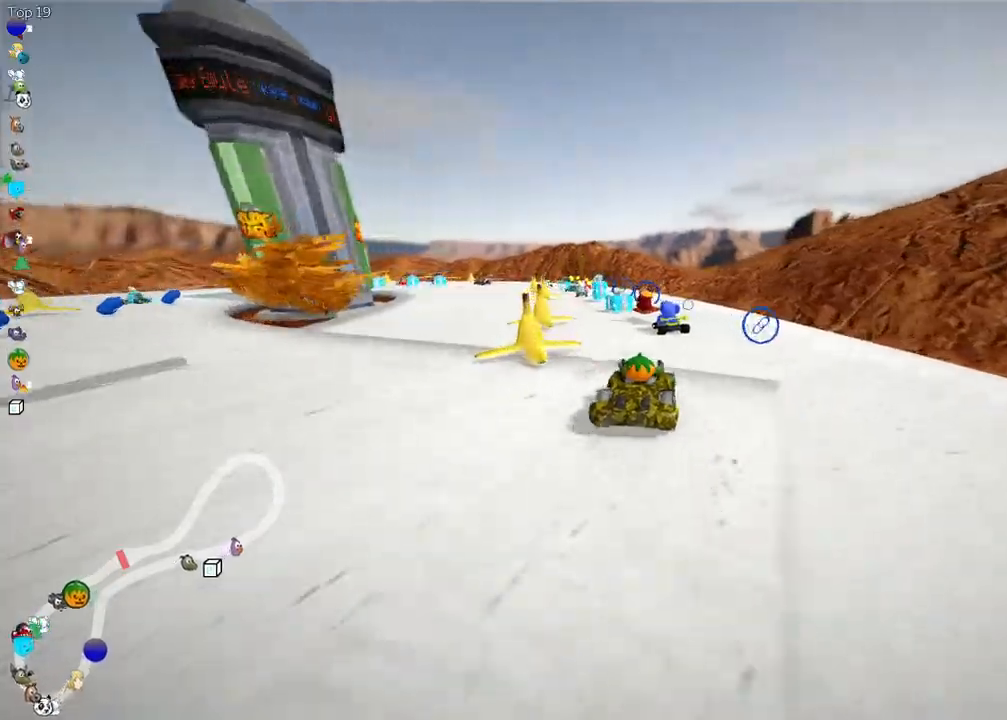
{"keys": ["left", "right", "up"], "events": [[33, "right", "down"], [83, "left", "up"], [217, "left", "down"], [367, "left", "up"], [450, "left", "down"]]}
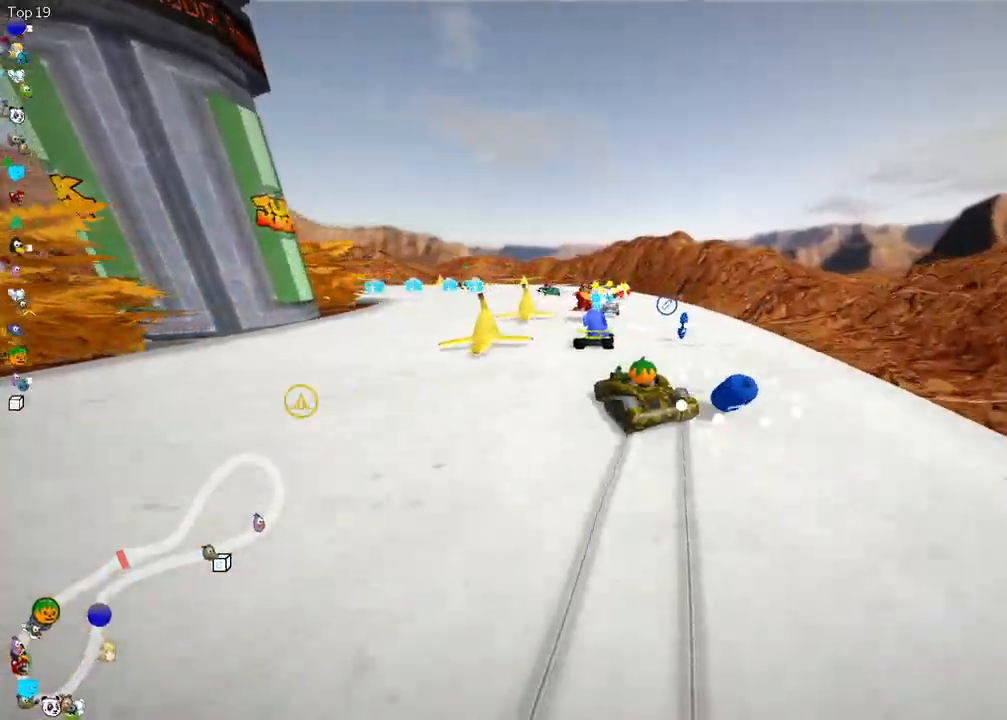
{"keys": ["left", "right", "up"], "events": [[50, "left", "up"], [233, "left", "down"]]}
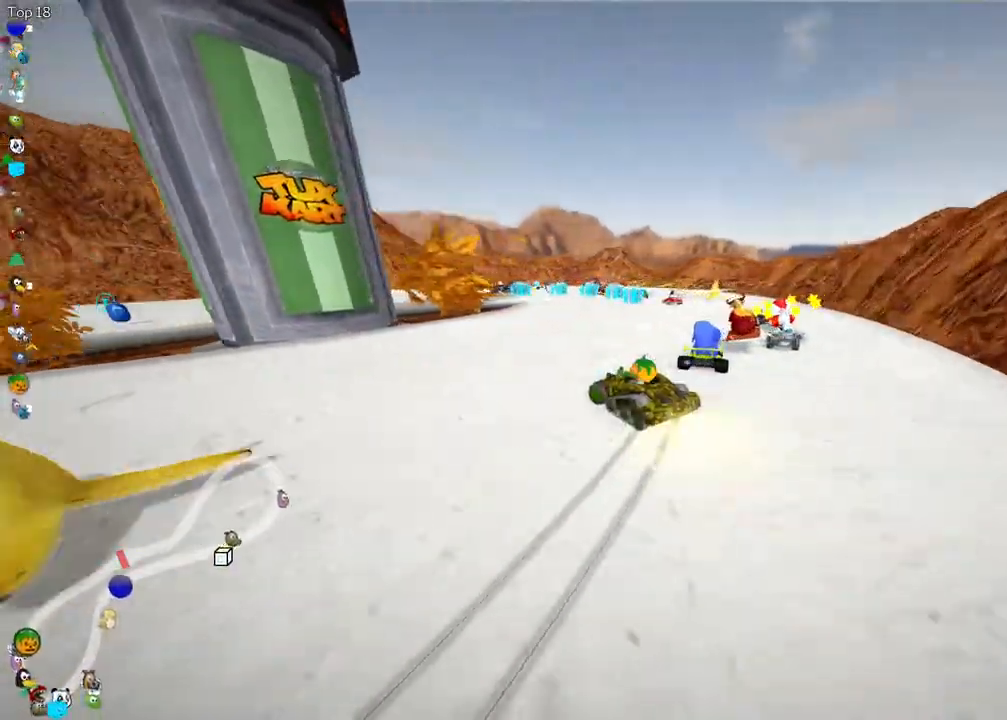
{"keys": ["left", "up"], "events": [[67, "space", "down"], [217, "right", "up"], [267, "space", "up"], [317, "space", "down"], [450, "space", "up"]]}
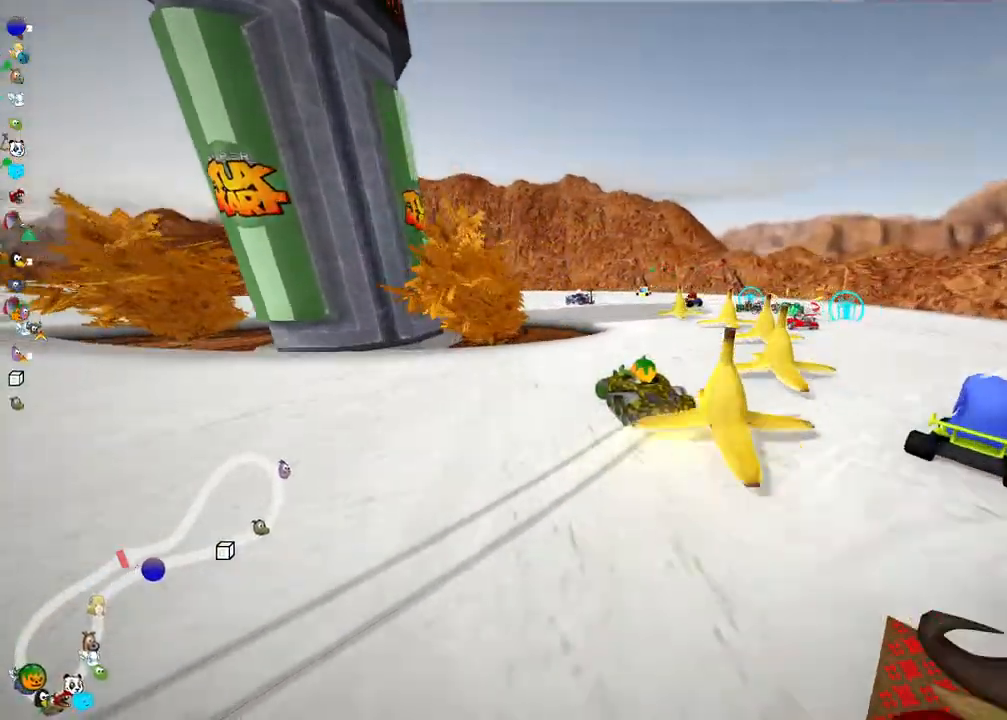
{"keys": ["left", "up"], "events": [[233, "left", "up"], [317, "left", "down"]]}
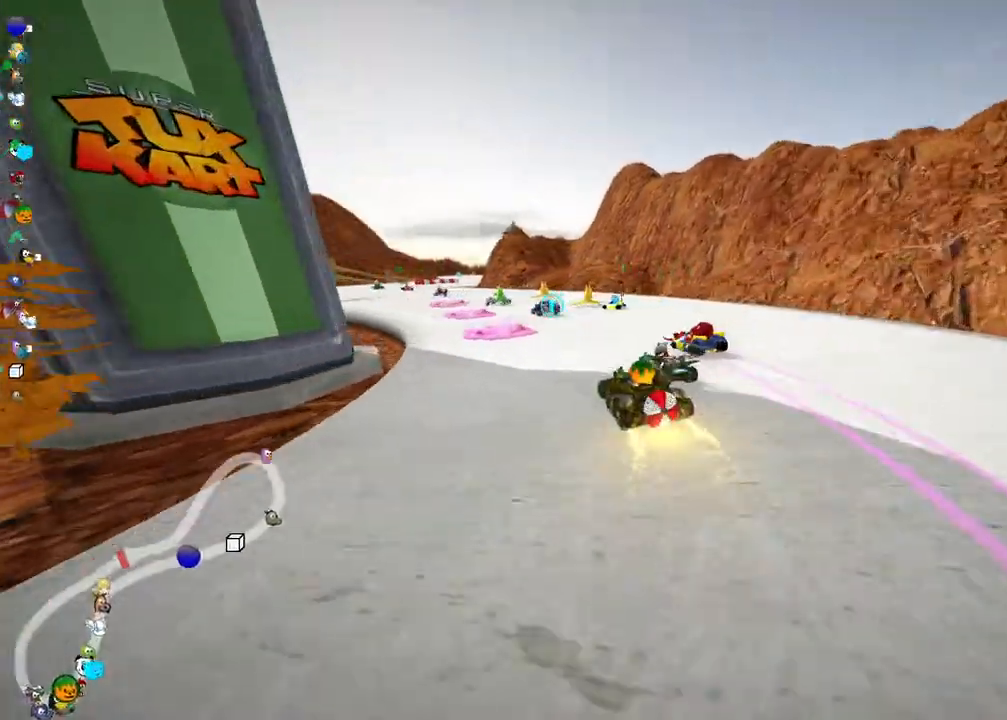
{"keys": ["down"], "events": [[17, "left", "up"], [200, "space", "down"], [333, "space", "up"], [433, "up", "up"], [483, "down", "down"]]}
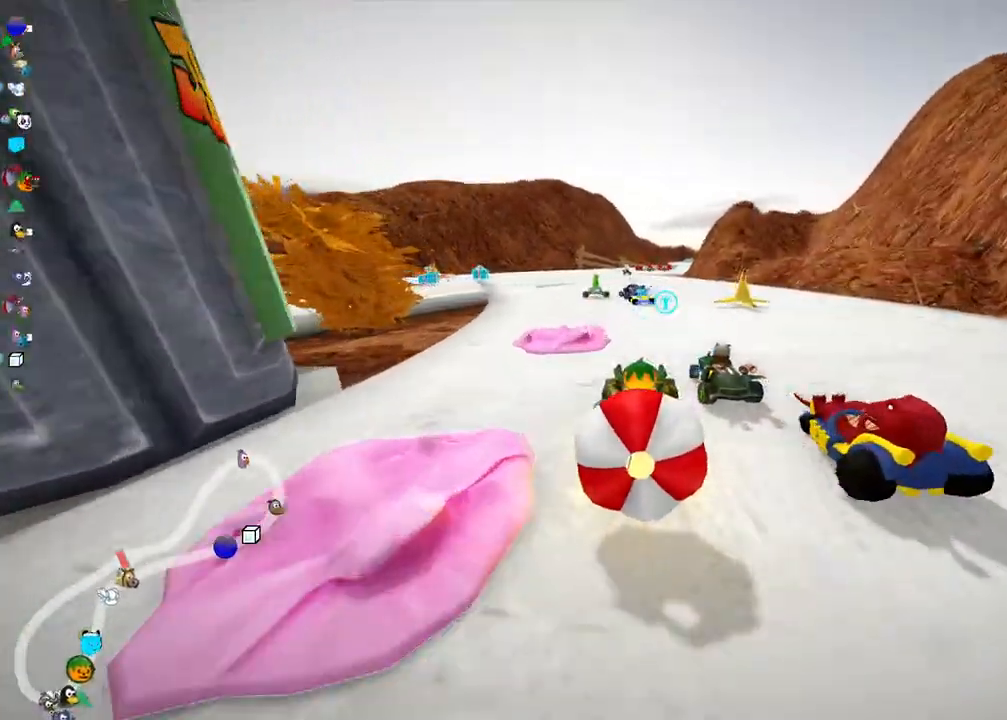
{"keys": ["up"], "events": [[317, "down", "up"], [367, "up", "down"]]}
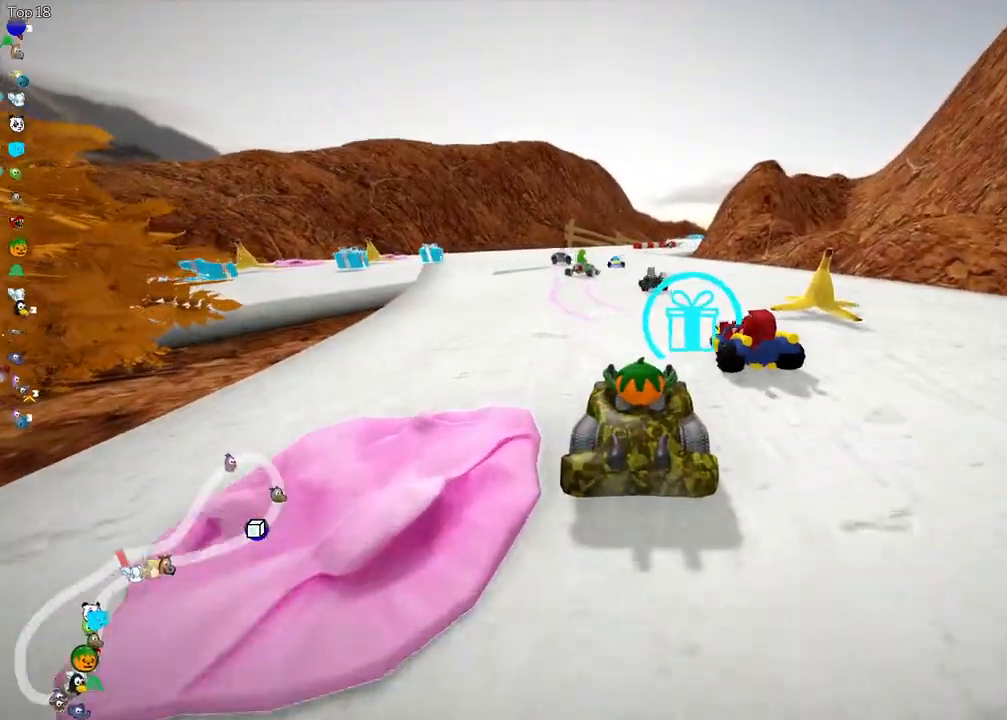
{"keys": ["right", "space", "up"], "events": [[50, "left", "down"], [100, "space", "down"], [250, "space", "up"], [333, "left", "up"], [433, "right", "down"], [483, "space", "down"]]}
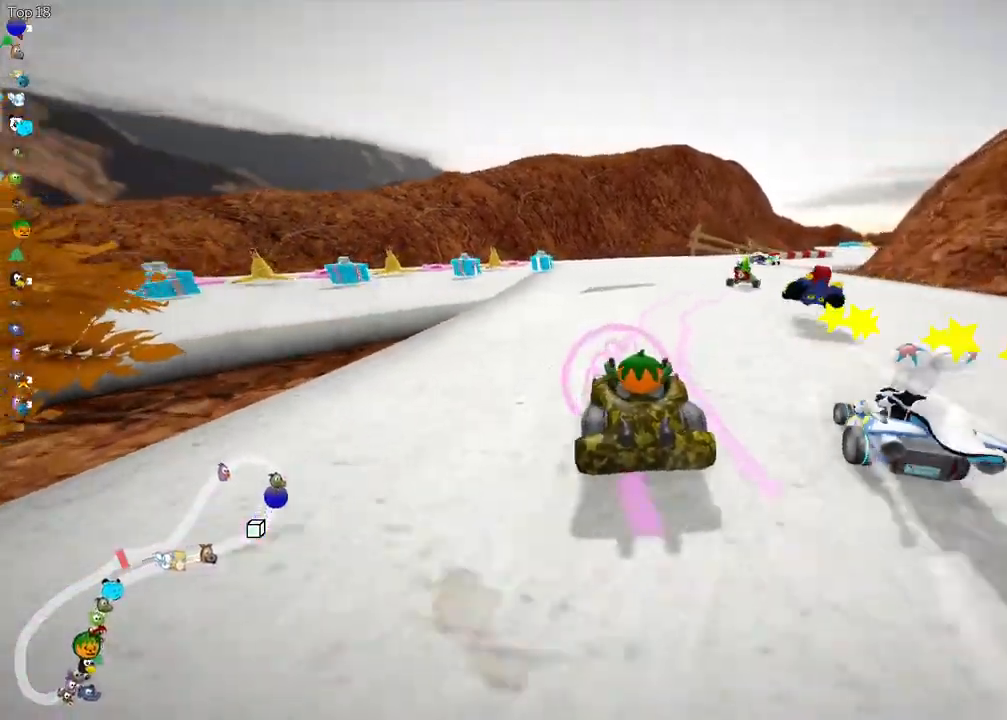
{"keys": ["left", "up"], "events": [[83, "left", "down"], [117, "right", "up"], [117, "space", "up"]]}
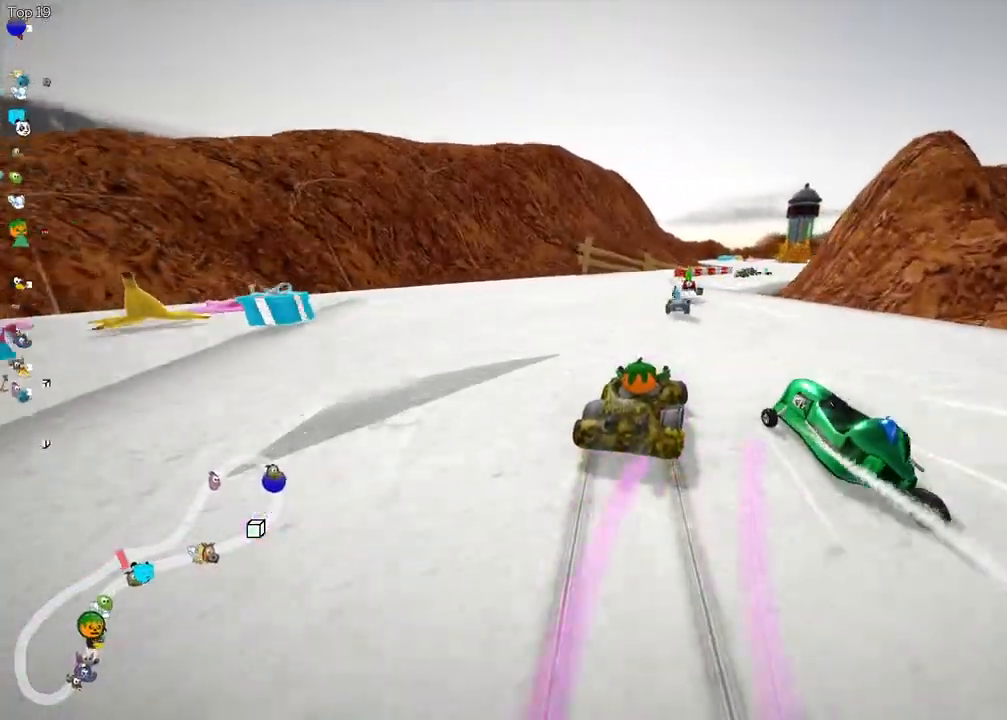
{"keys": ["up"], "events": [[233, "right", "down"], [383, "right", "up"], [483, "left", "up"]]}
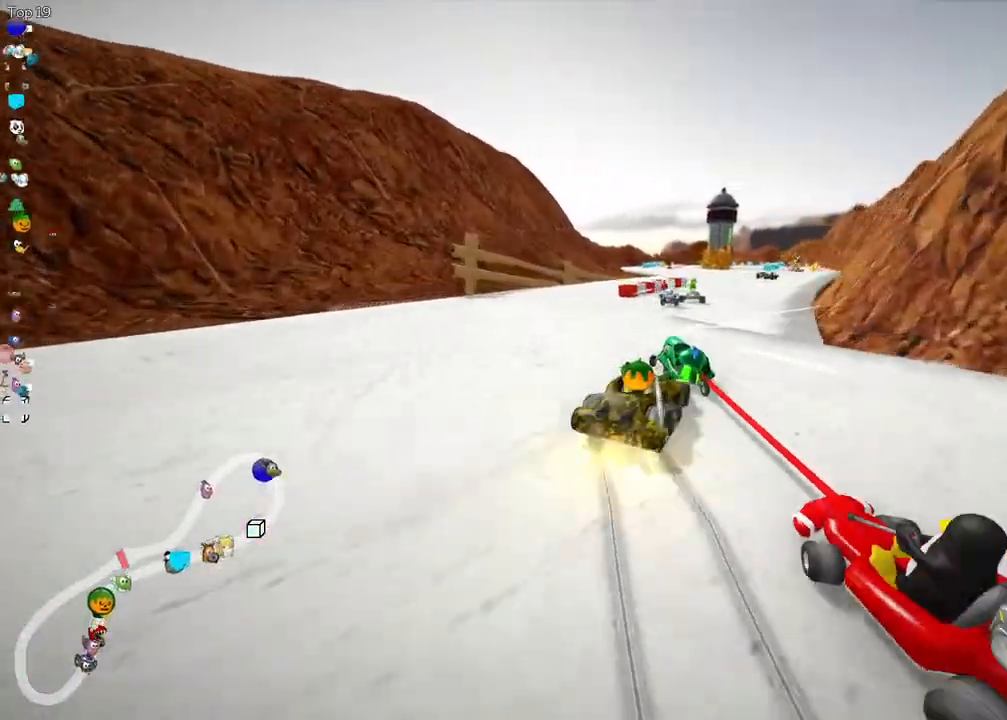
{"keys": ["space", "up"], "events": [[117, "right", "down"], [250, "right", "up"], [483, "space", "down"]]}
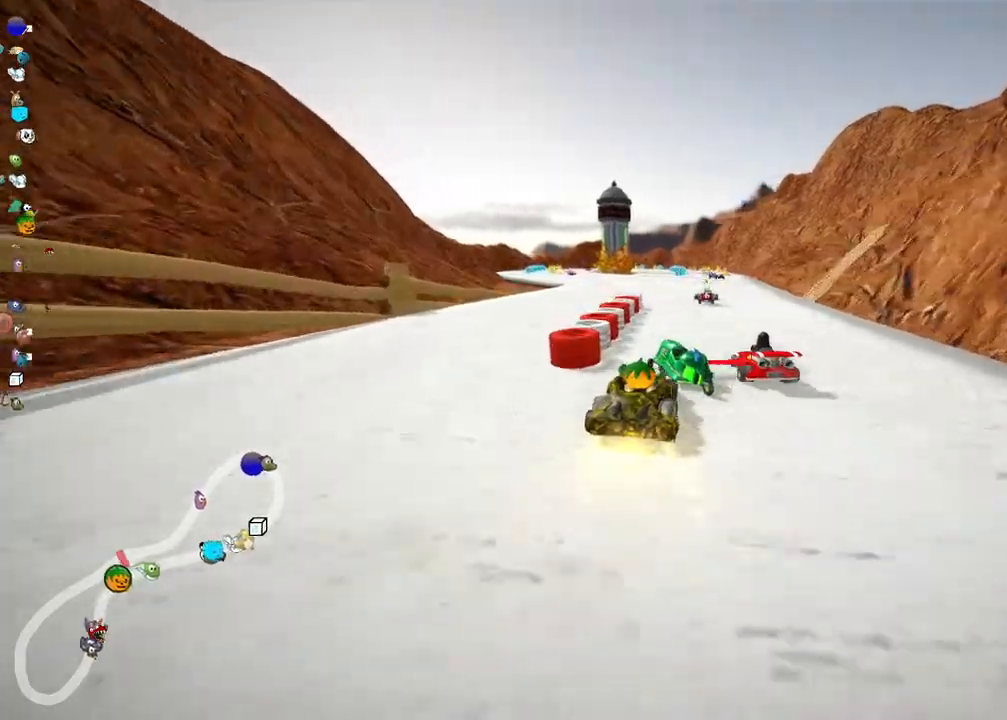
{"keys": ["up"], "events": [[133, "right", "down"], [133, "space", "up"], [283, "right", "up"], [283, "space", "down"], [417, "space", "up"]]}
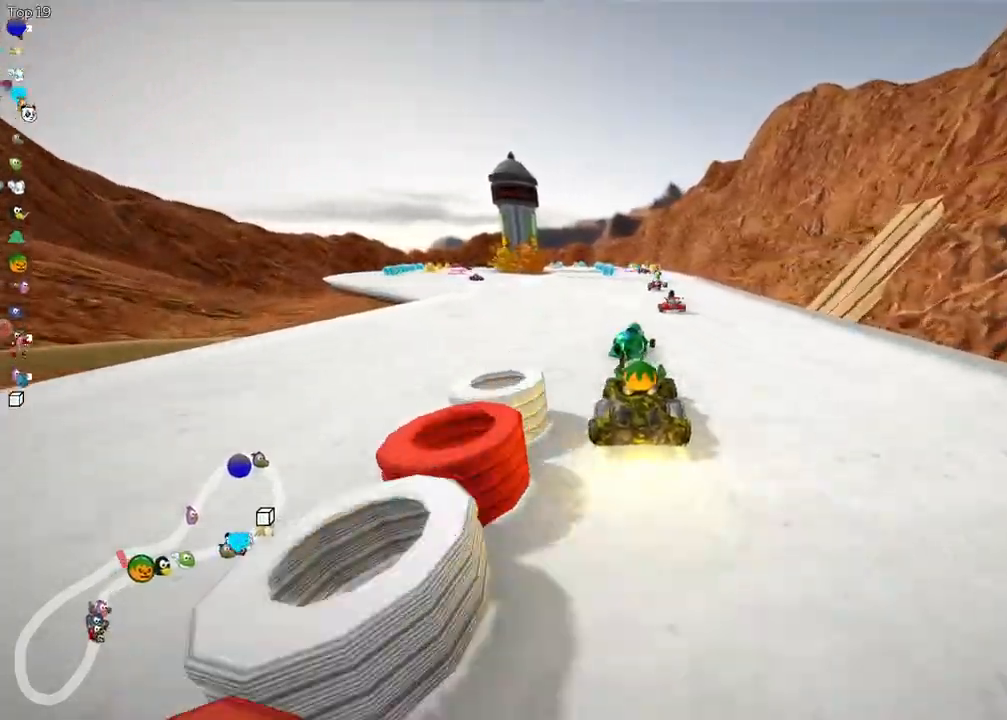
{"keys": ["up"], "events": [[17, "space", "down"], [67, "left", "down"], [200, "left", "up"], [250, "space", "up"], [300, "space", "down"], [500, "space", "up"]]}
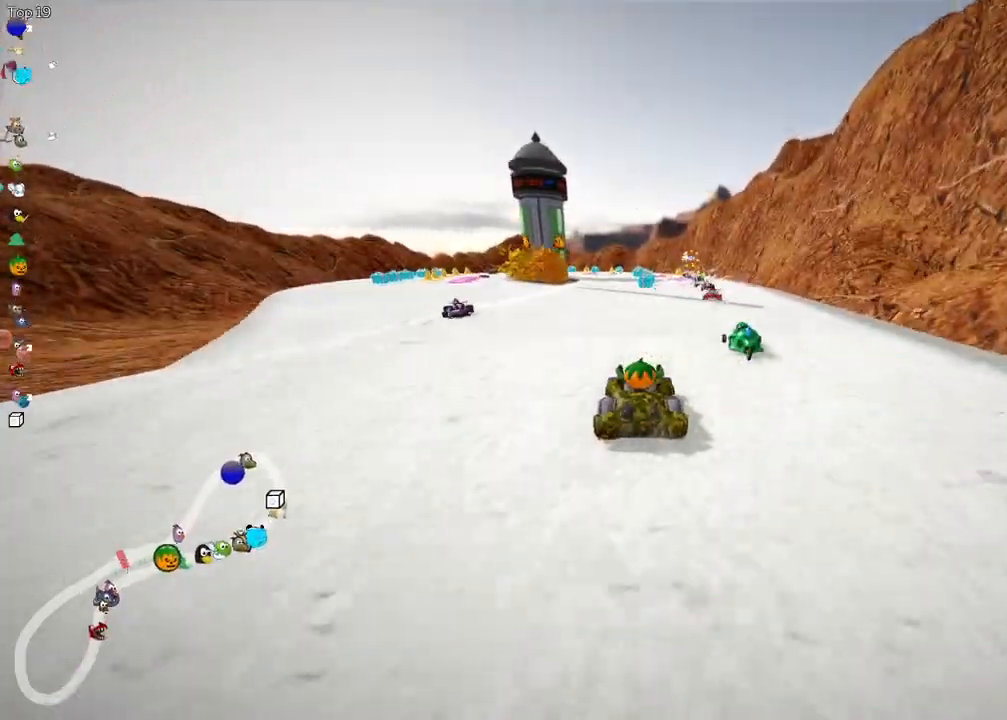
{"keys": ["right", "up"], "events": [[83, "space", "down"], [183, "left", "down"], [233, "left", "up"], [267, "space", "up"], [467, "right", "down"]]}
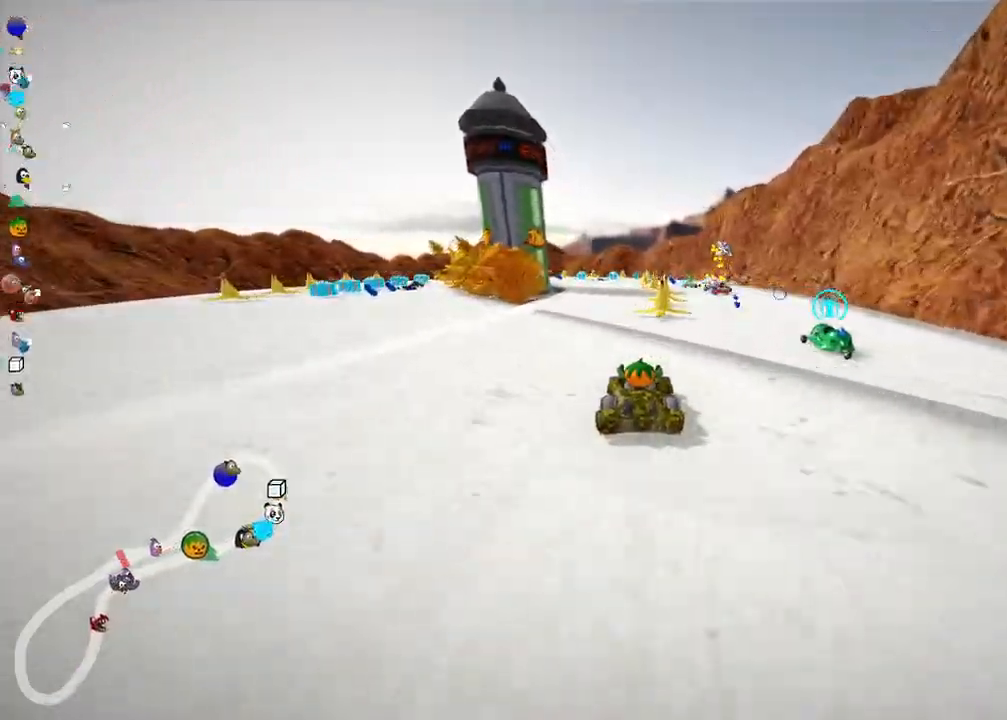
{"keys": ["left", "up"], "events": [[300, "right", "up"], [350, "left", "down"]]}
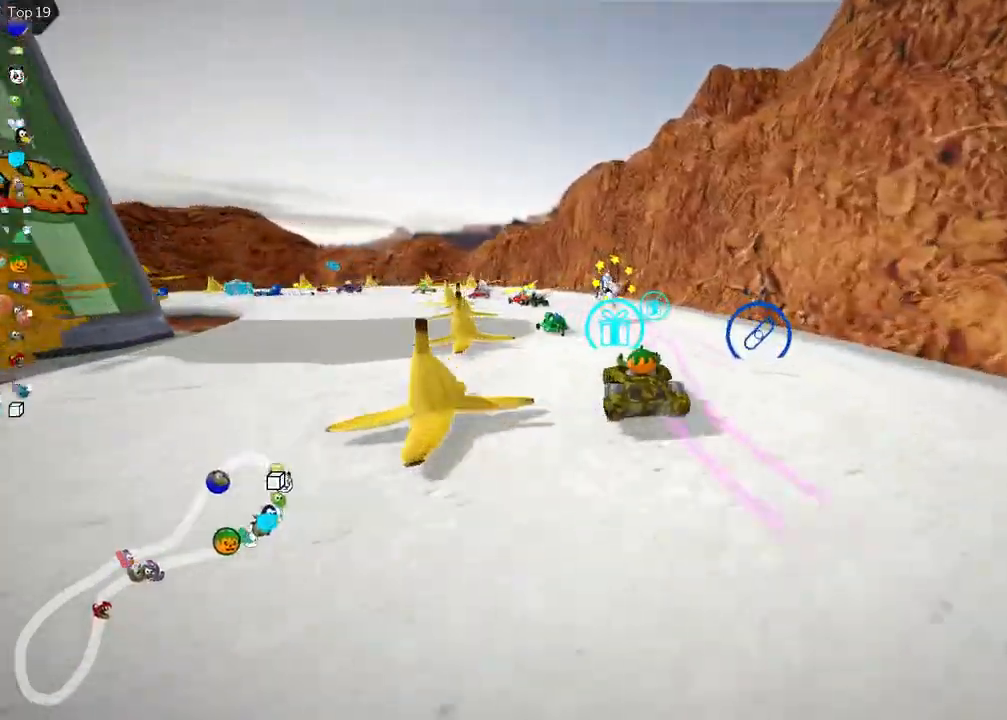
{"keys": ["left", "up"], "events": [[133, "left", "up"], [133, "right", "down"], [317, "left", "down"], [467, "right", "up"]]}
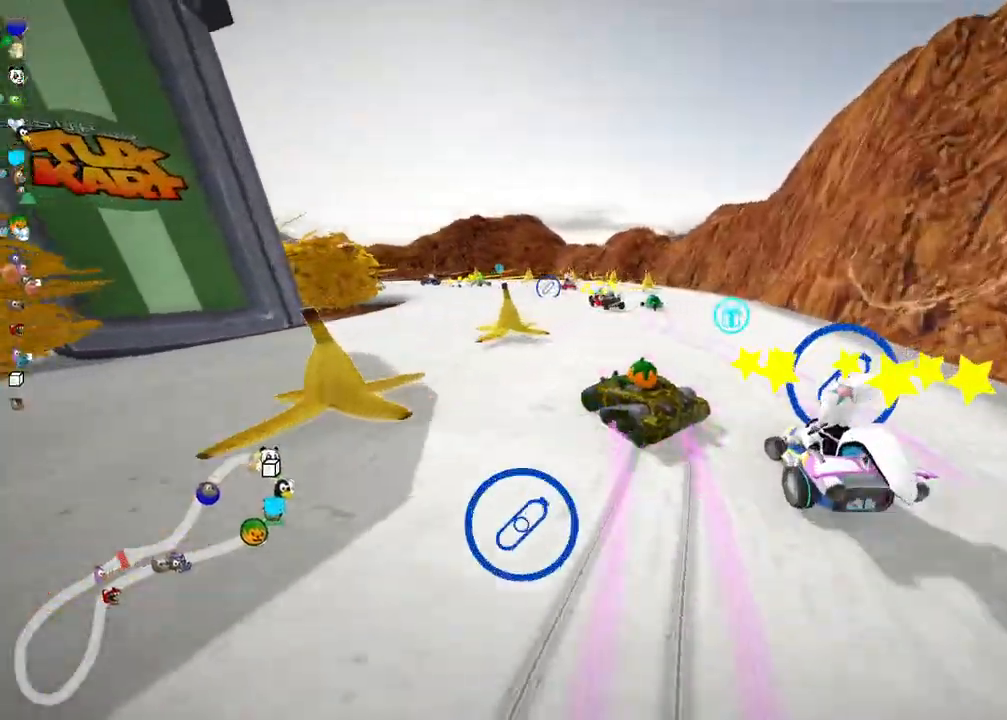
{"keys": ["right", "space", "up"], "events": [[50, "left", "up"], [50, "right", "down"], [283, "left", "down"], [333, "right", "up"], [433, "space", "down"], [483, "left", "up"], [483, "right", "down"]]}
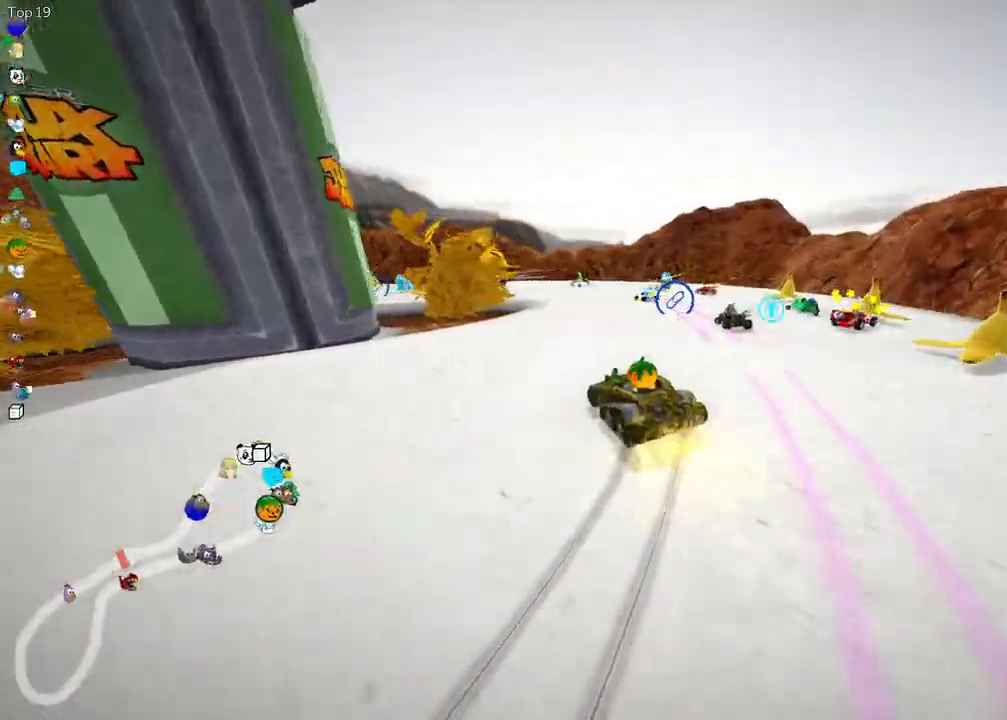
{"keys": ["left", "up"], "events": [[83, "left", "down"], [133, "right", "up"], [133, "space", "up"]]}
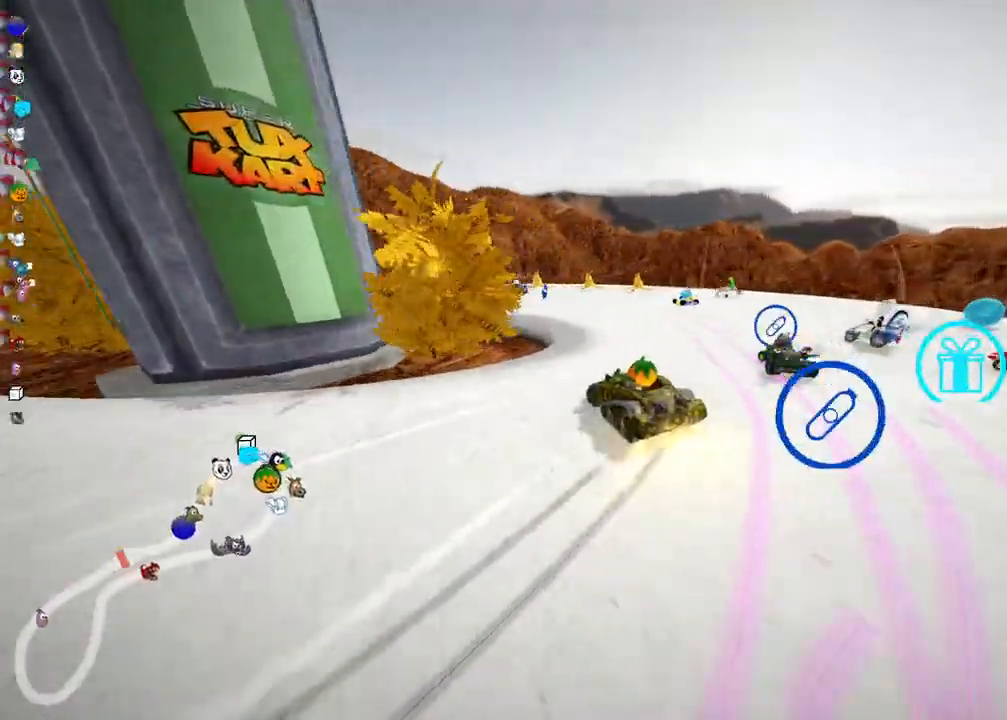
{"keys": ["up"], "events": [[100, "left", "up"], [250, "left", "down"], [383, "left", "up"]]}
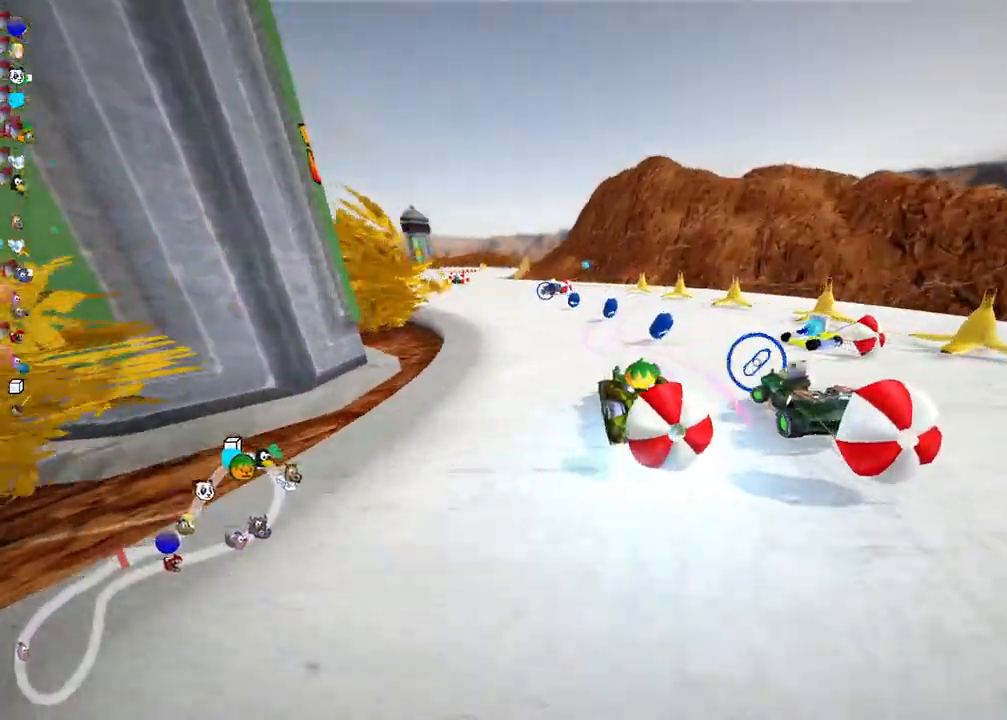
{"keys": ["down"], "events": [[117, "left", "down"], [217, "left", "up"], [217, "up", "up"], [250, "down", "down"]]}
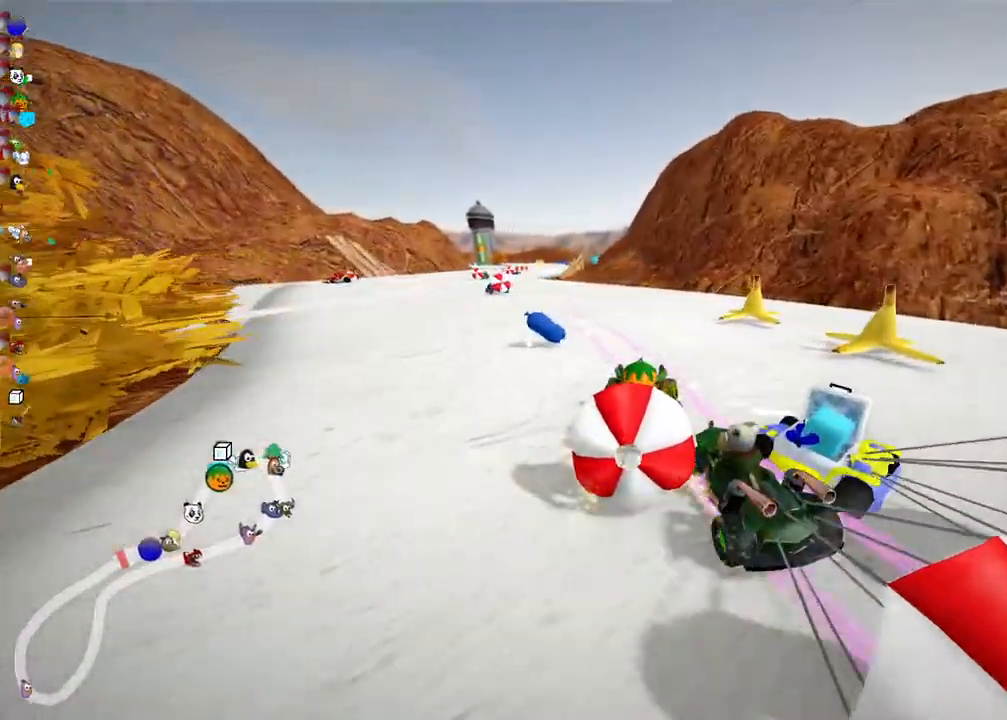
{"keys": ["down", "left"], "events": [[383, "down", "up"], [483, "down", "down"], [483, "left", "down"]]}